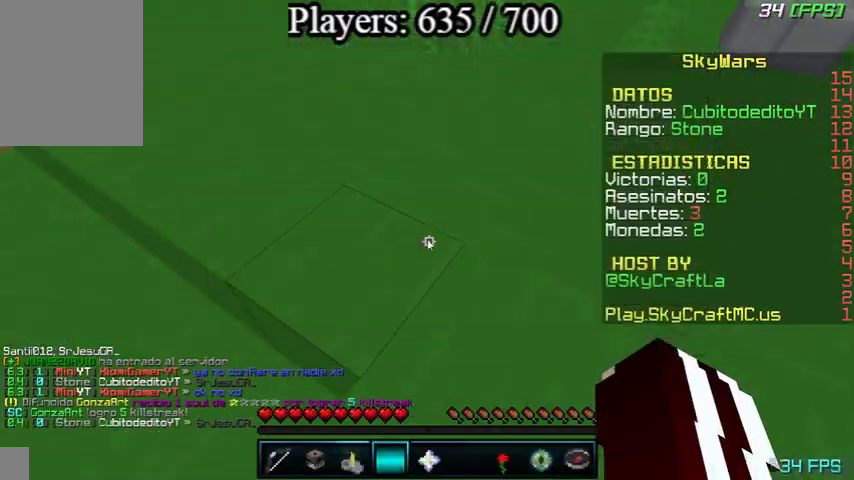
Gameplay with keyboard and mouse; each line is a JSON object with the keys and mouse buttons held at the frame after it. "events" lists presses ("down") and releases ("up") of "a", "d", "s", "w", "mouse_left" and "mouse_right" between this image and that frame as [ms after this image, input, new state], when the widget could be followed in between. "mouse_left", "mouse_right" = the "left", "right" buttons of the "mouse" list. No other keys are recorded. Fast repeated clicks can show as one long hold. Mouse movement is not recorded.
{"keys": ["s"], "mouse": []}
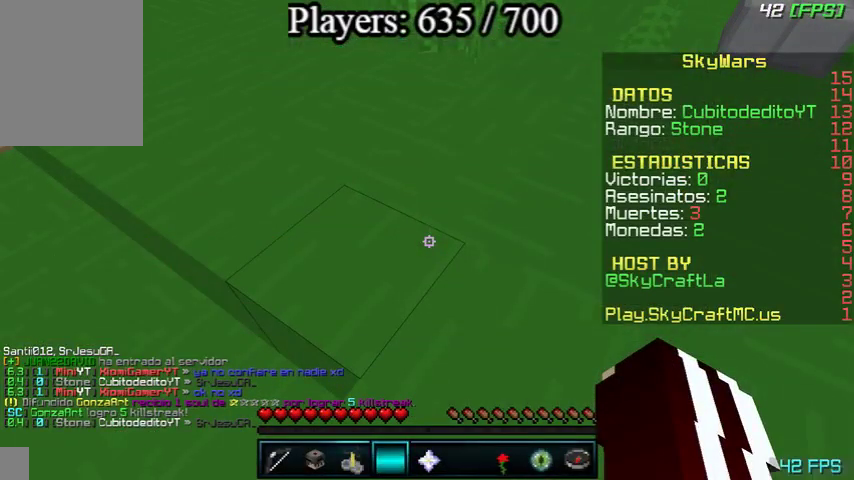
{"keys": ["s"], "mouse": [], "events": []}
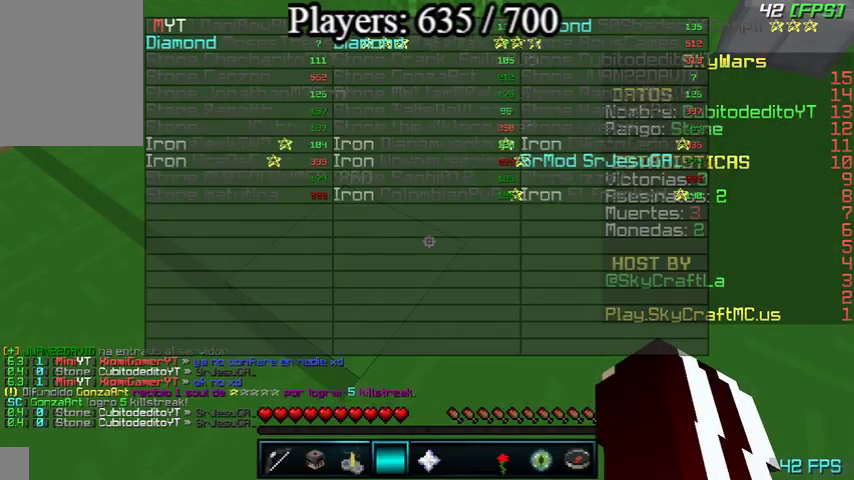
{"keys": ["s", "w"], "mouse": [], "events": [[167, "w", "down"]]}
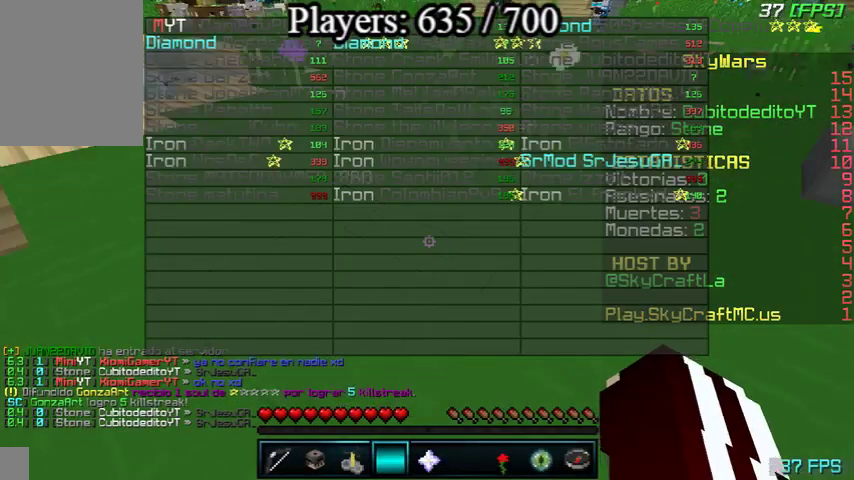
{"keys": ["d", "s", "w"], "mouse": [], "events": [[167, "d", "down"]]}
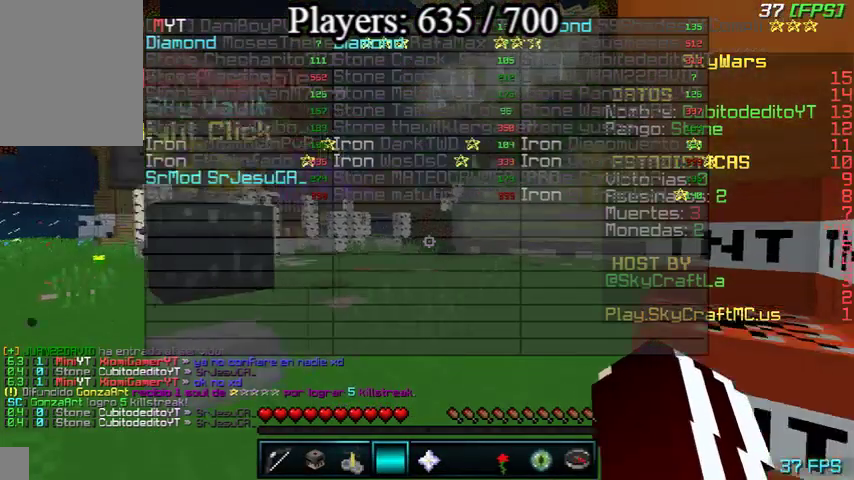
{"keys": ["s", "w"], "mouse": [], "events": [[333, "d", "up"]]}
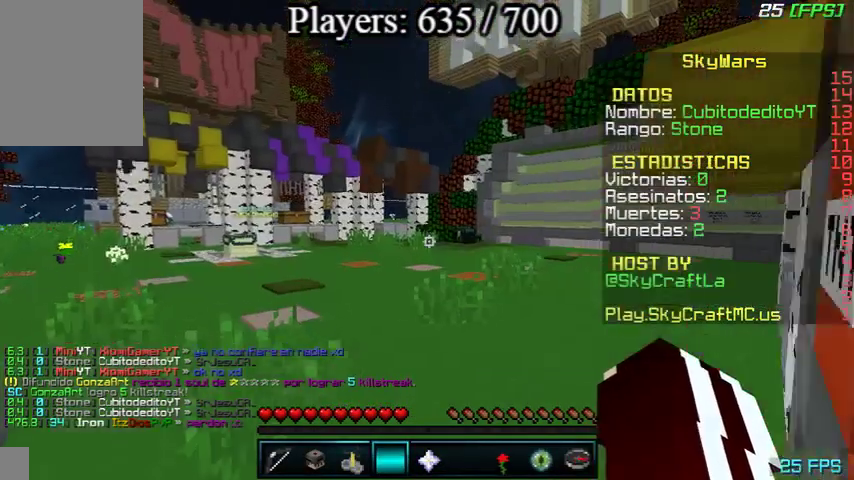
{"keys": ["d", "s", "w"], "mouse": [], "events": [[400, "d", "down"]]}
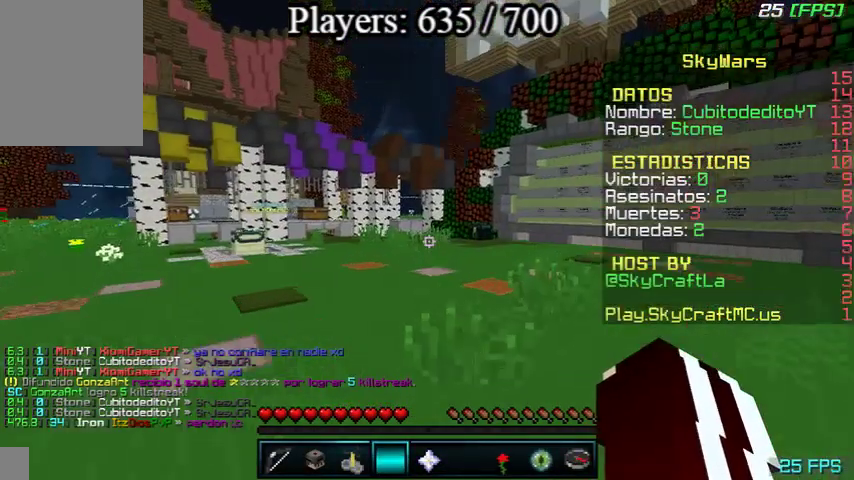
{"keys": ["d", "s", "w"], "mouse": [], "events": []}
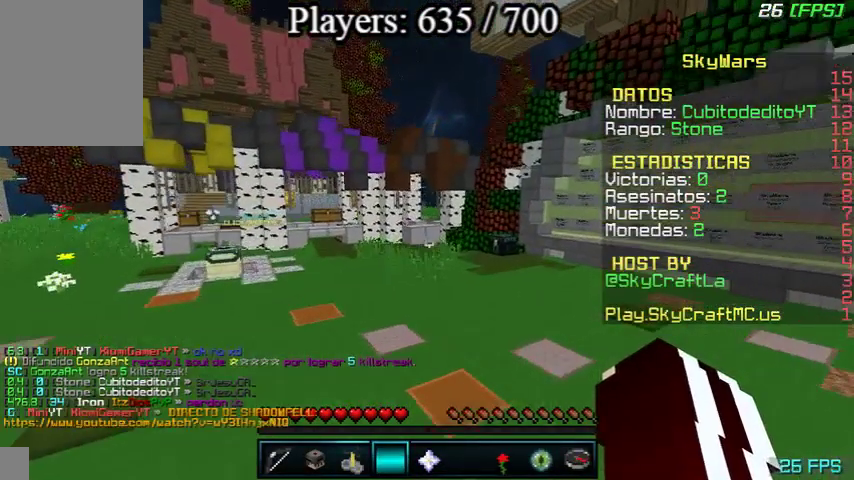
{"keys": ["s", "w"], "mouse": [], "events": [[167, "d", "up"]]}
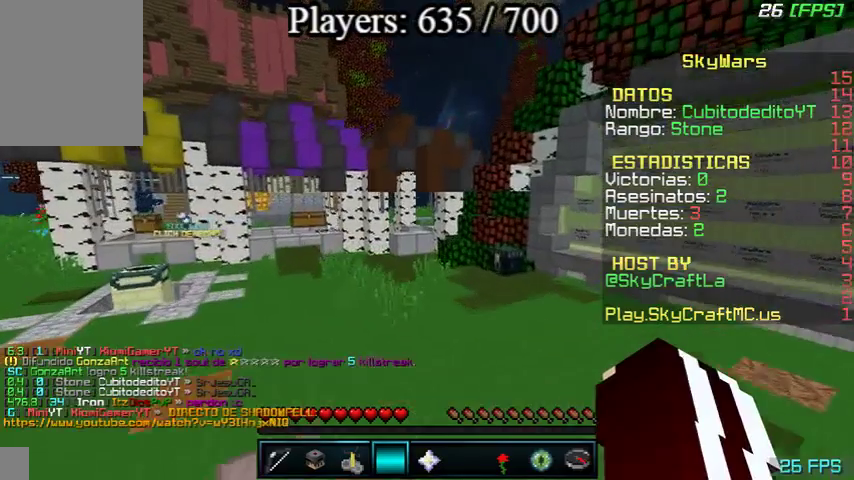
{"keys": ["d", "s", "w"], "mouse": [], "events": [[367, "d", "down"]]}
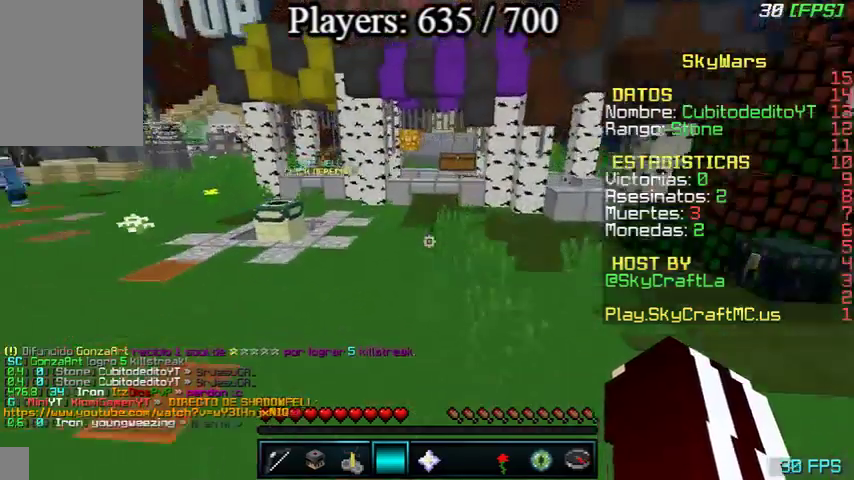
{"keys": ["a", "s", "w"], "mouse": [], "events": [[233, "d", "up"], [467, "a", "down"]]}
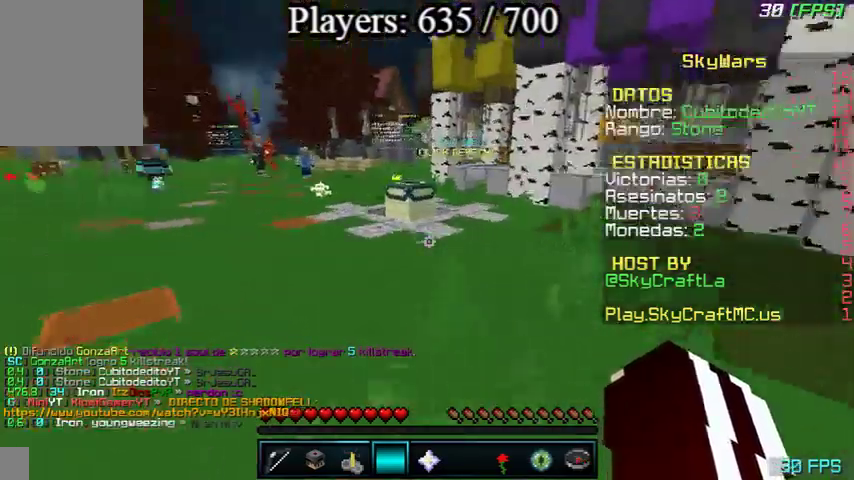
{"keys": ["a", "s", "w"], "mouse": [], "events": [[133, "a", "up"], [333, "a", "down"]]}
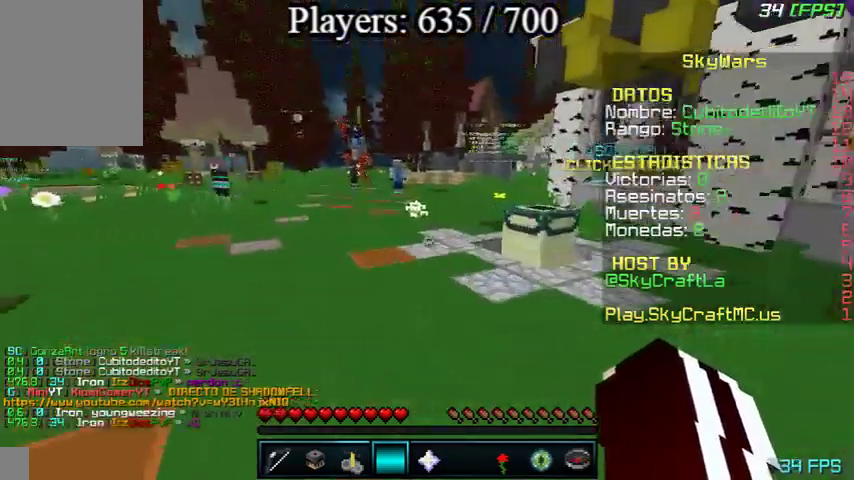
{"keys": ["s"], "mouse": [], "events": [[33, "a", "up"], [200, "w", "up"]]}
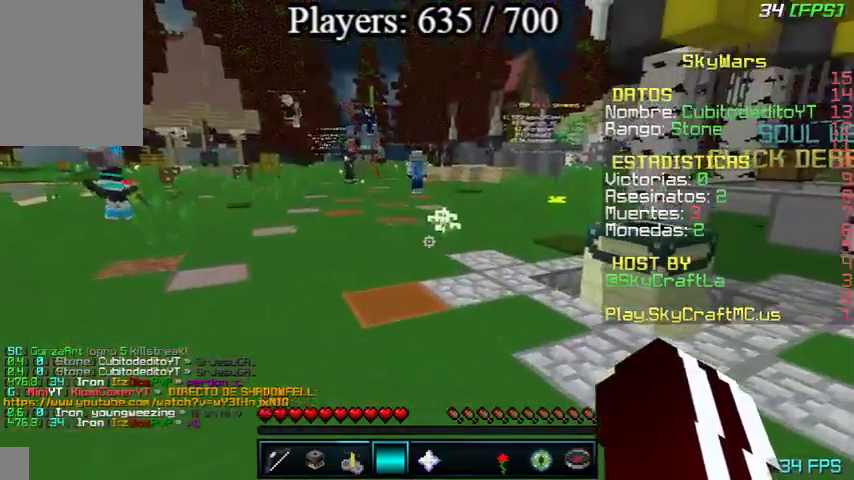
{"keys": ["s"], "mouse": [], "events": []}
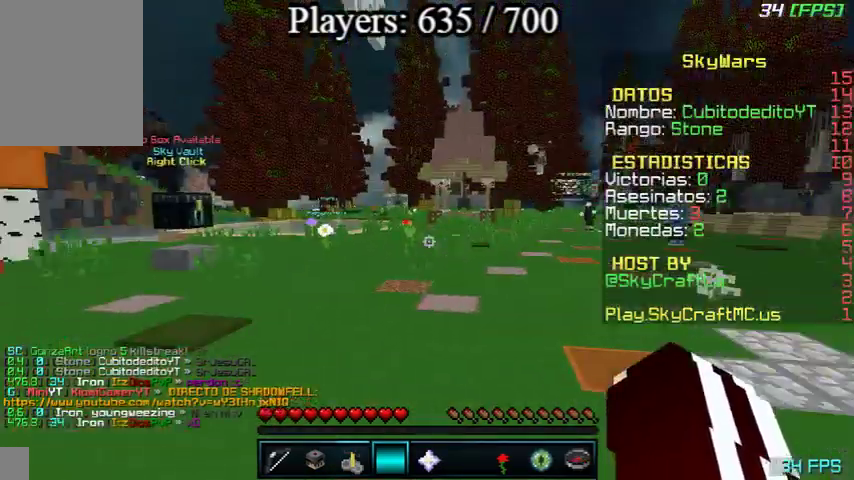
{"keys": ["a", "s", "w"], "mouse": [], "events": [[167, "a", "down"], [500, "w", "down"]]}